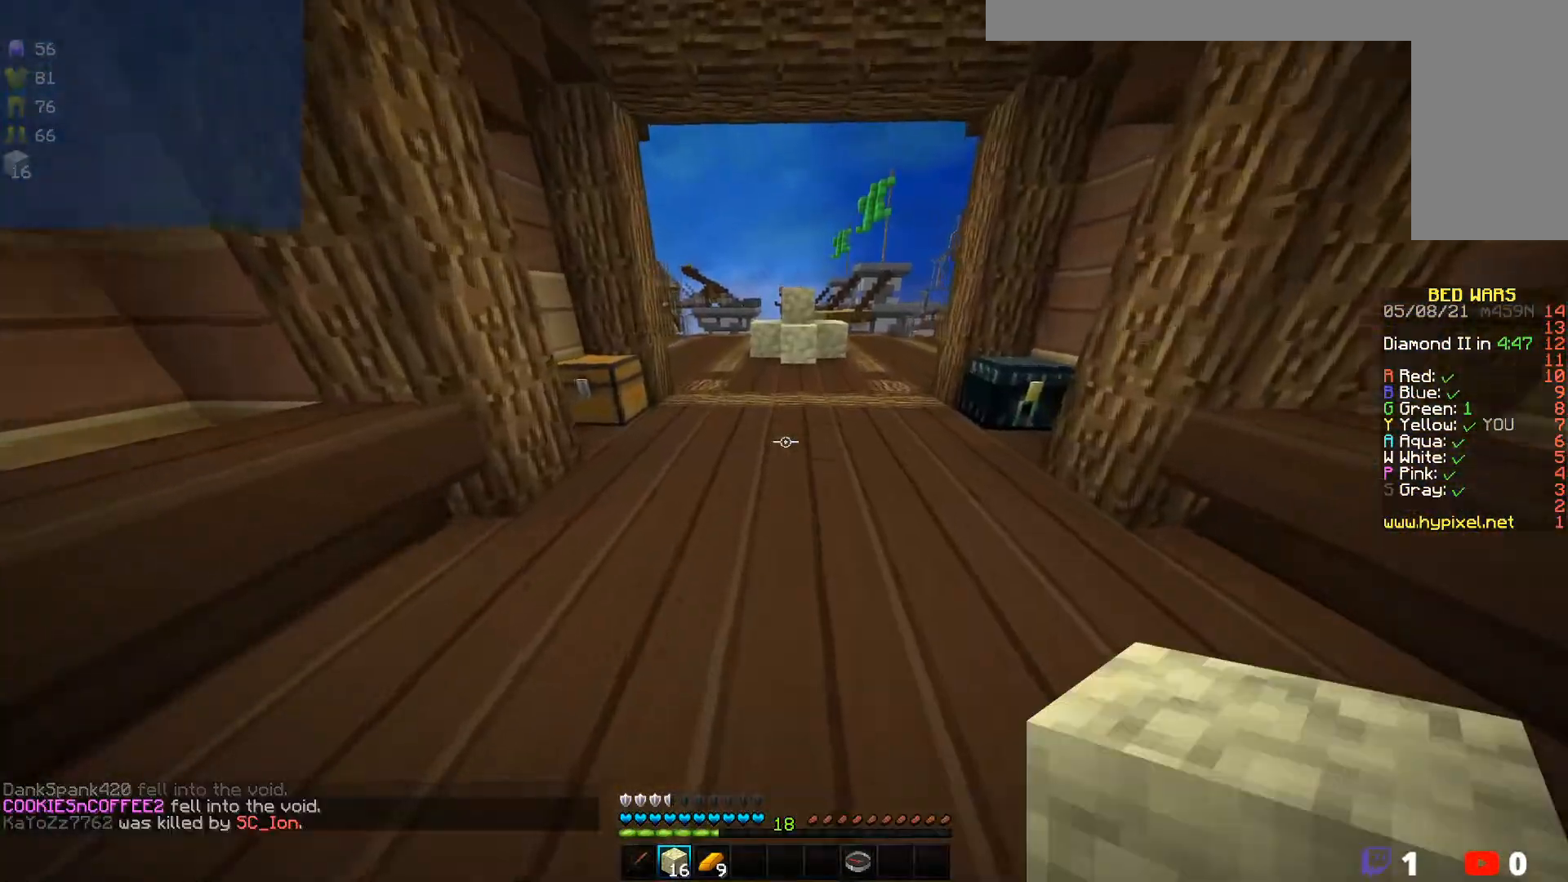
Gameplay with keyboard and mouse; each line is a JSON object with the keys and mouse buttons held at the frame after it. "events" lists presses ("down") and releases ("up") of "a", "d", "s", "w", "mouse_left" and "mouse_right" between this image and that frame as [ms after this image, input, new state], when the widget could be followed in between. "mouse_left", "mouse_right" = the "left", "right" buttons of the "mouse" list. No other keys are recorded. Fast repeated clicks can show as one long hold. Mouse movement is not recorded.
{"keys": ["d", "w"], "mouse": [], "events": [[317, "d", "down"]]}
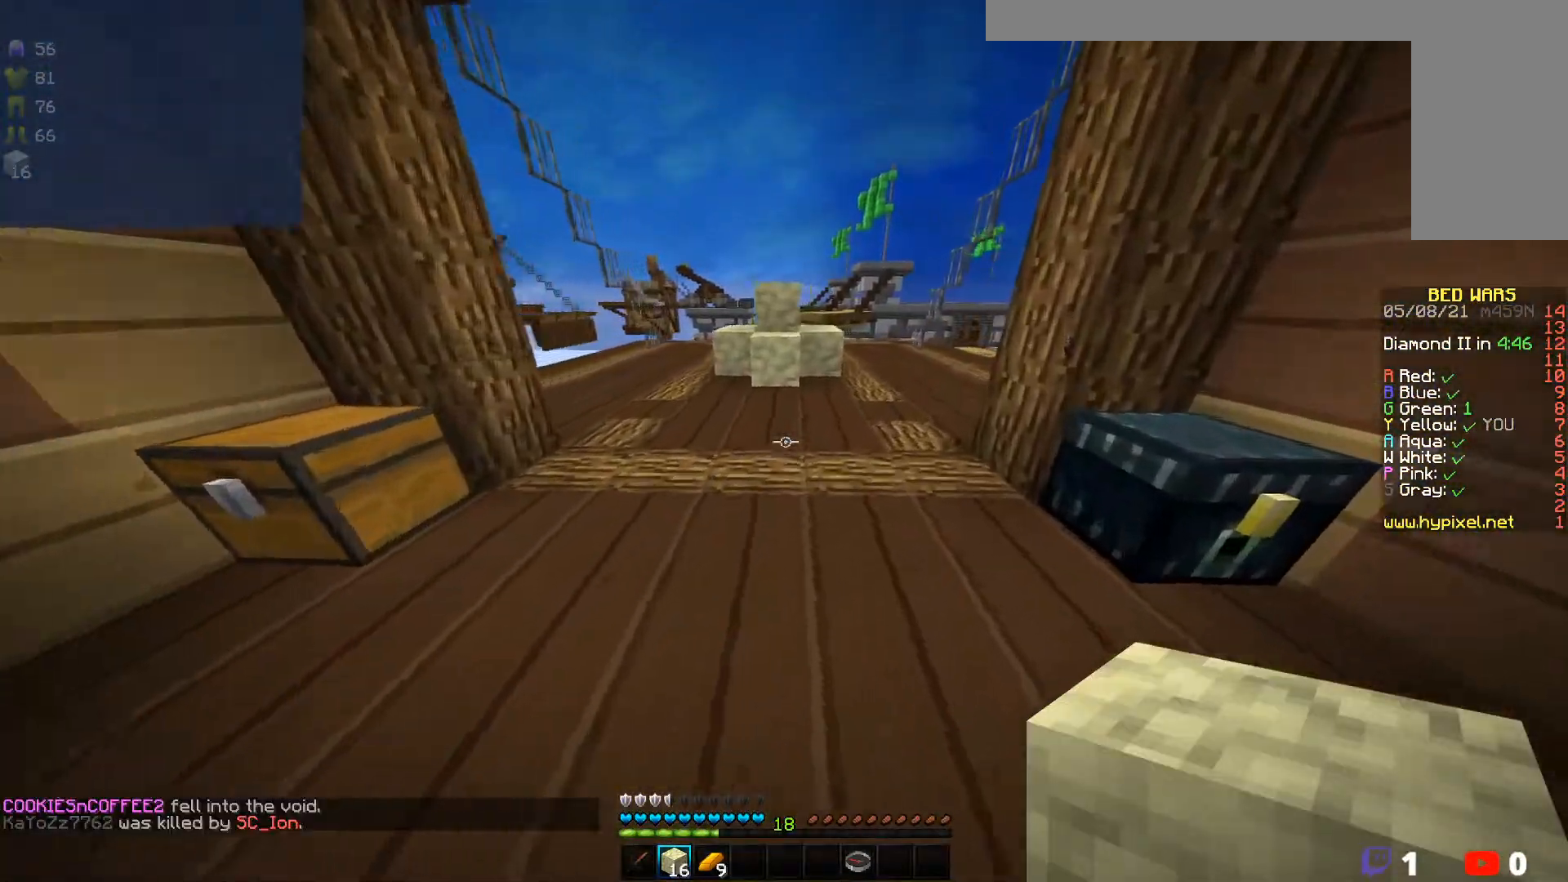
{"keys": ["w"], "mouse": [], "events": [[17, "d", "up"]]}
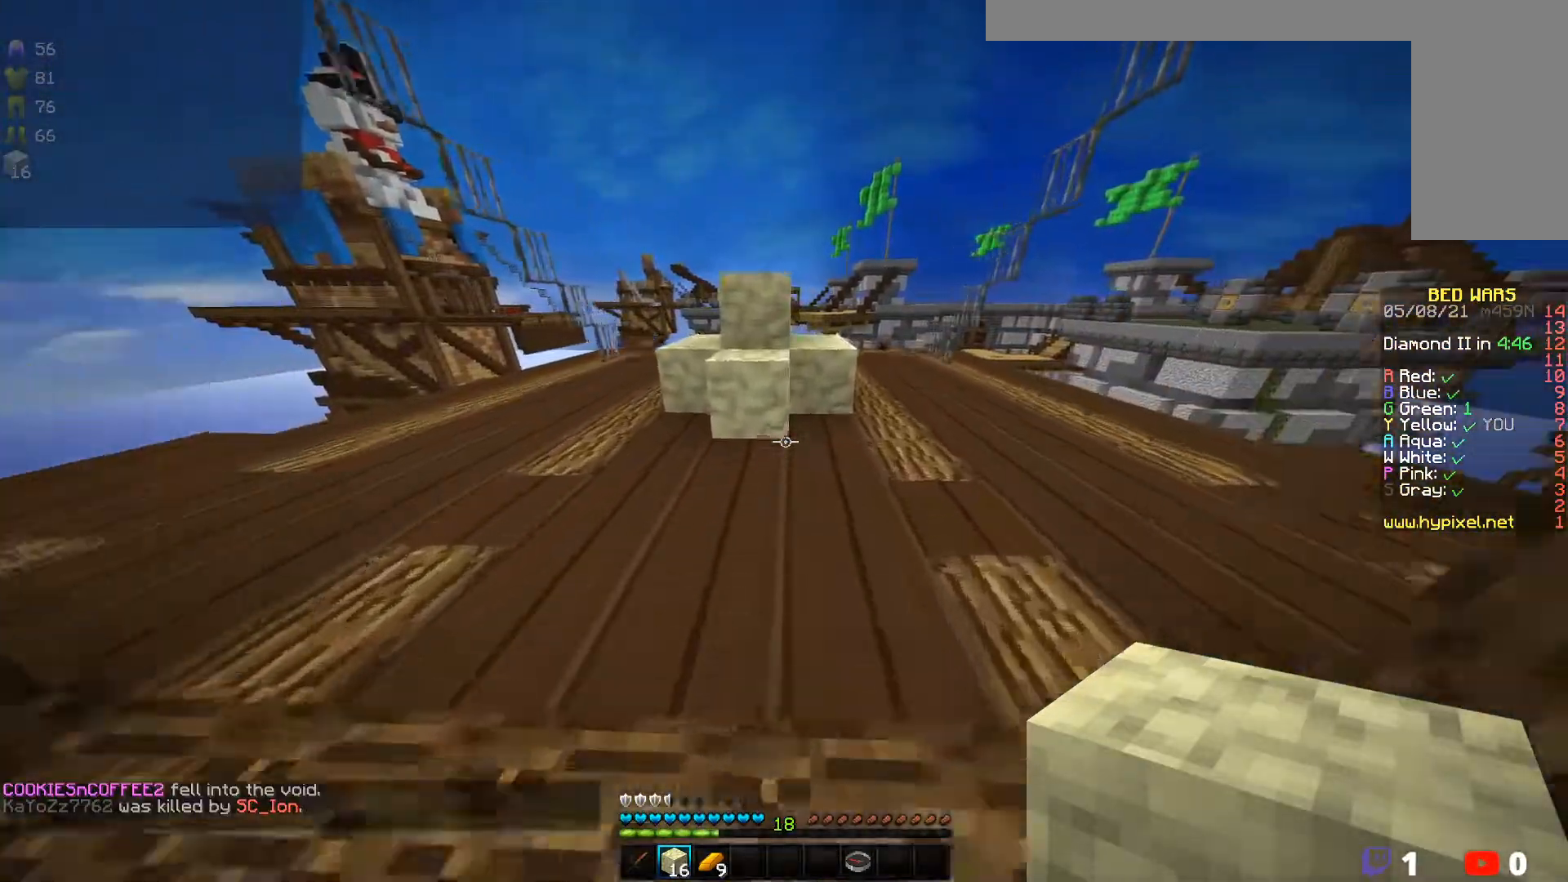
{"keys": ["w"], "mouse": [], "events": [[33, "a", "down"], [300, "a", "up"]]}
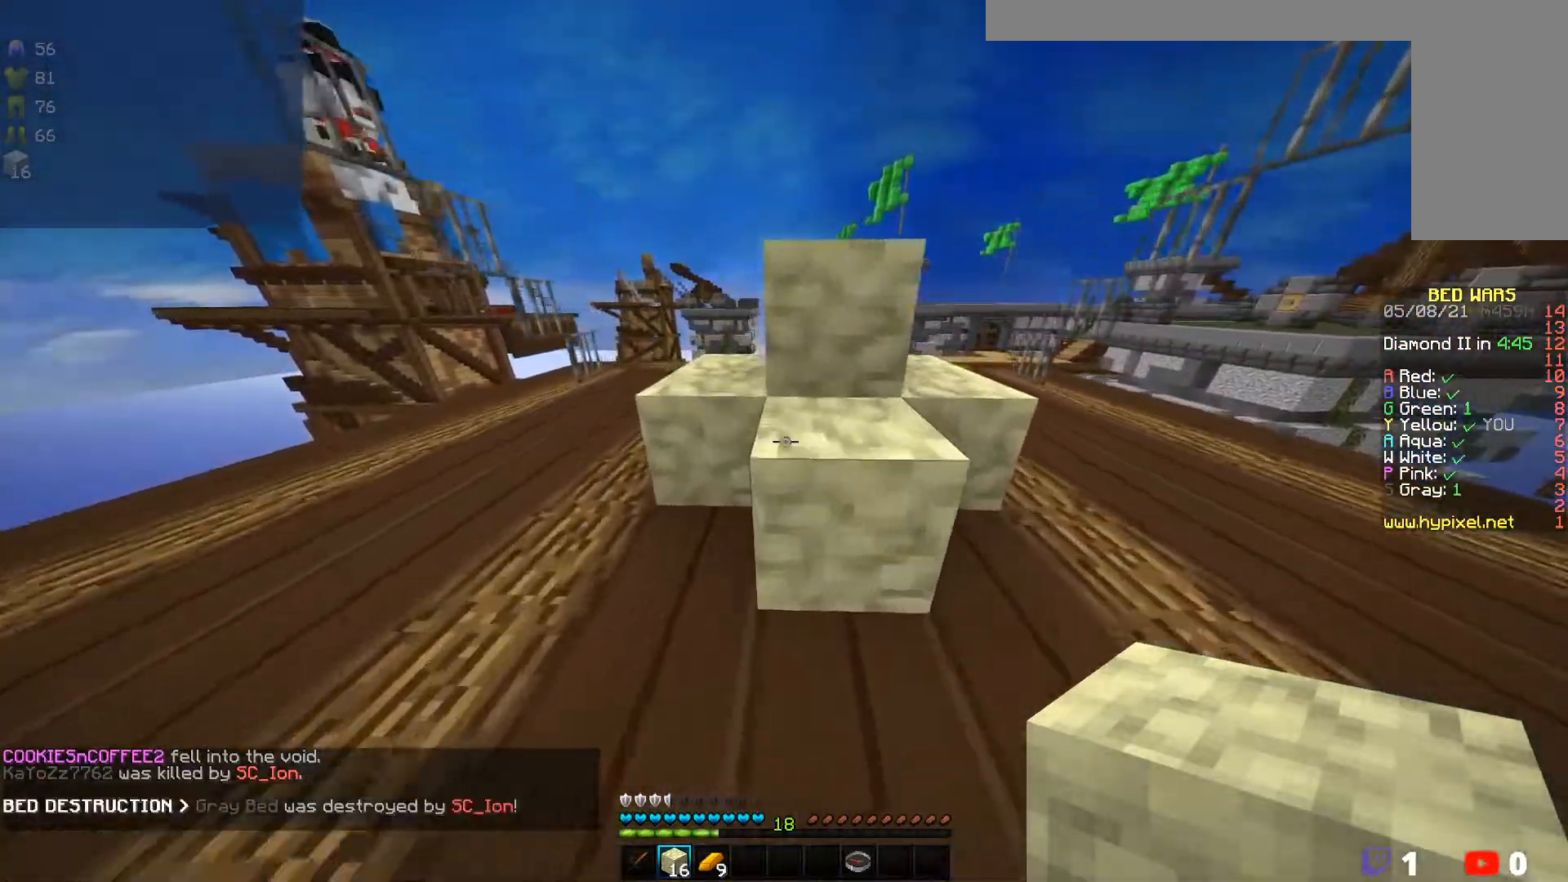
{"keys": [], "mouse": [], "events": [[17, "w", "up"]]}
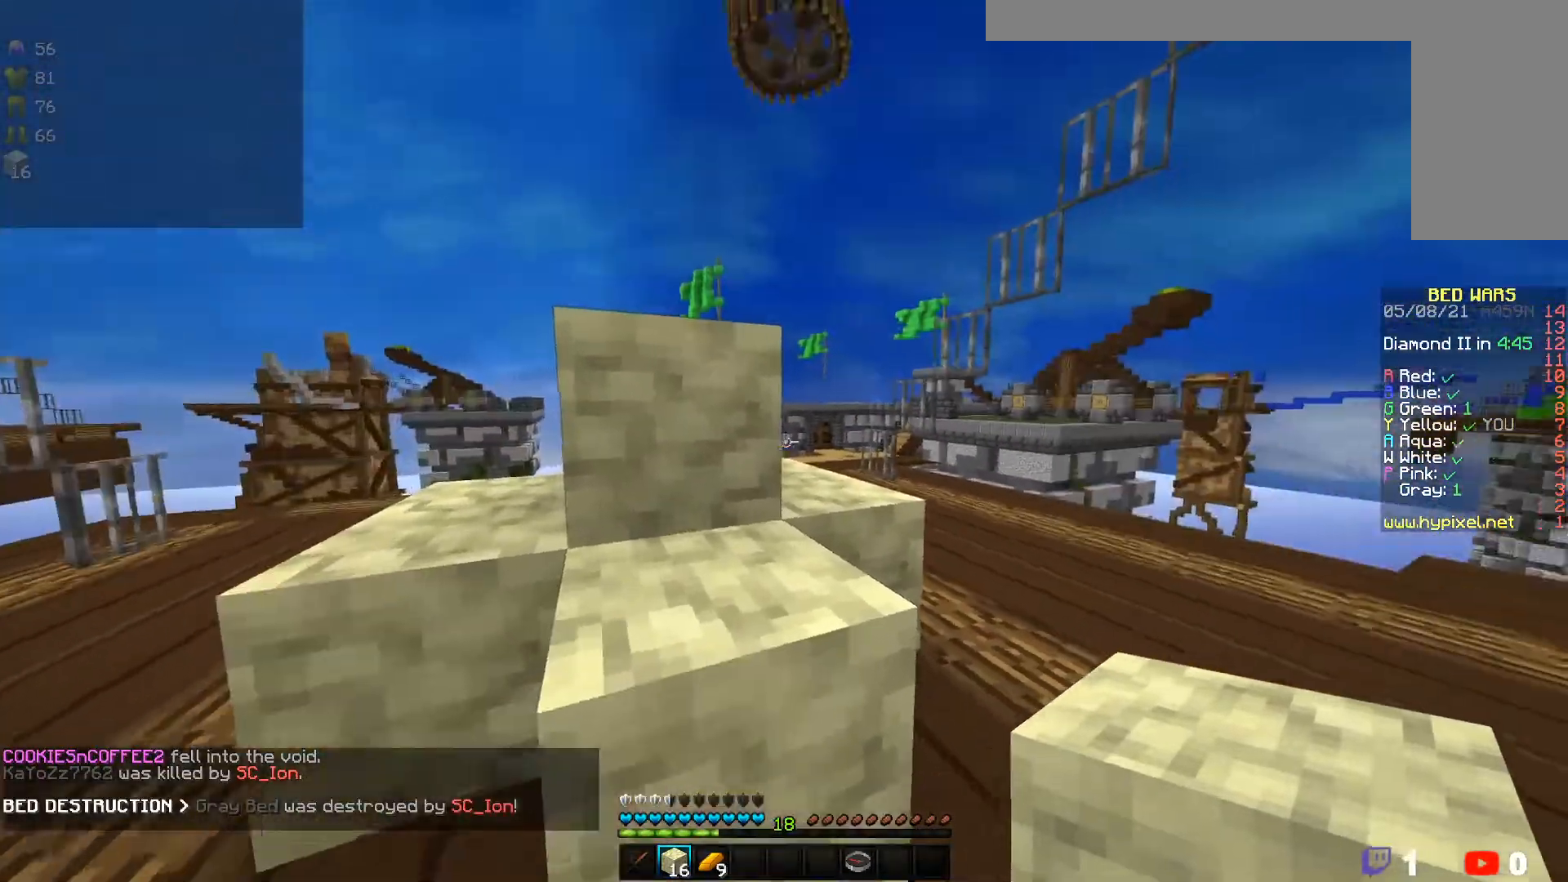
{"keys": [], "mouse": [], "events": []}
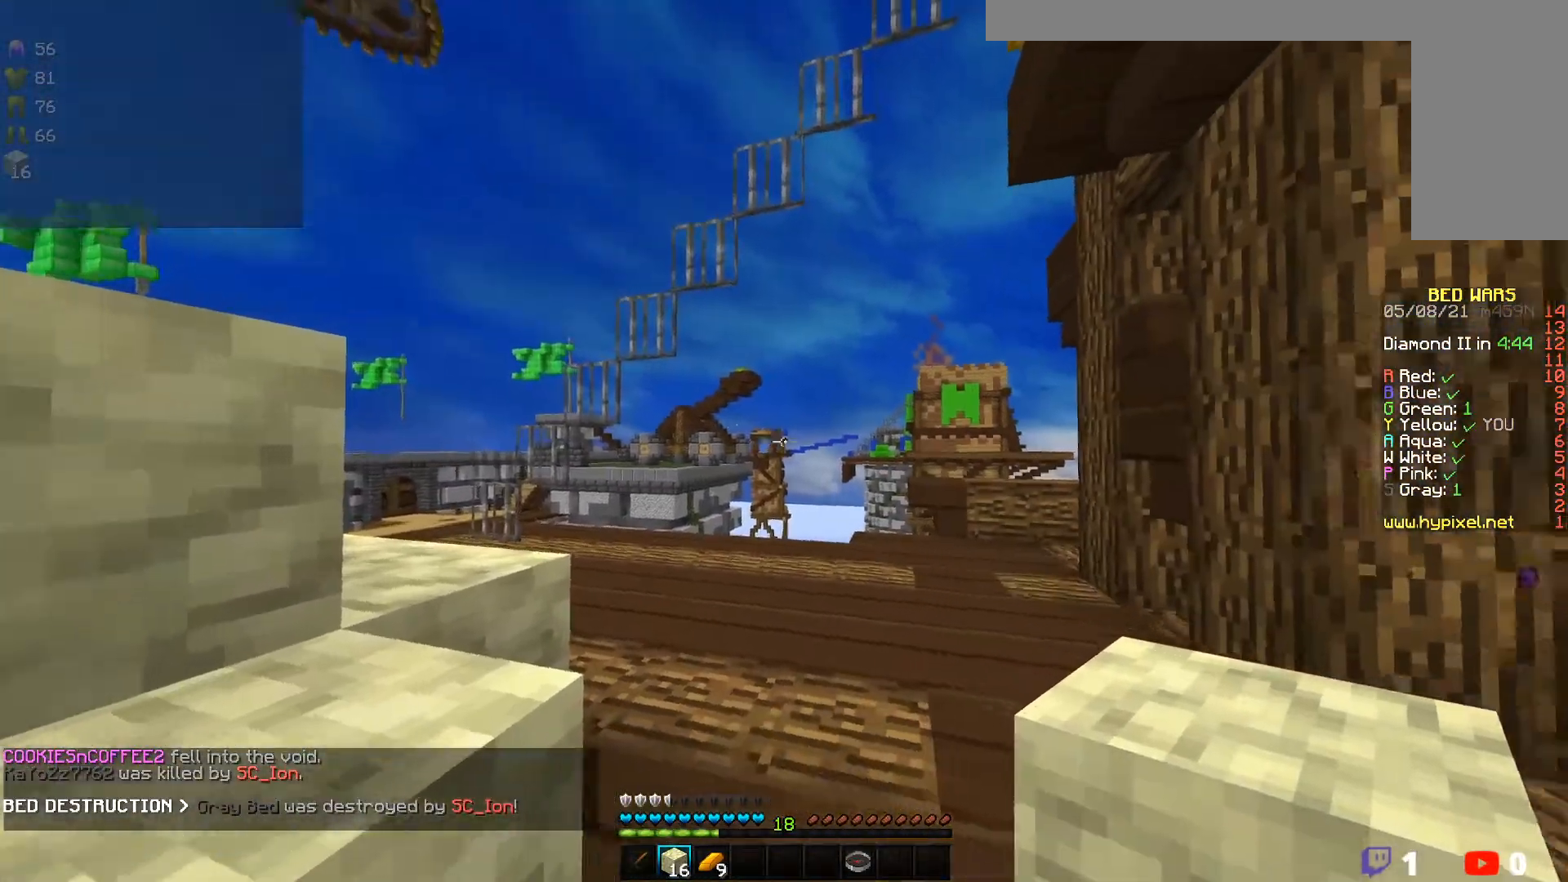
{"keys": ["d", "s"], "mouse": [], "events": [[117, "mouse_right", "down"], [400, "mouse_right", "up"], [400, "s", "down"], [433, "d", "down"]]}
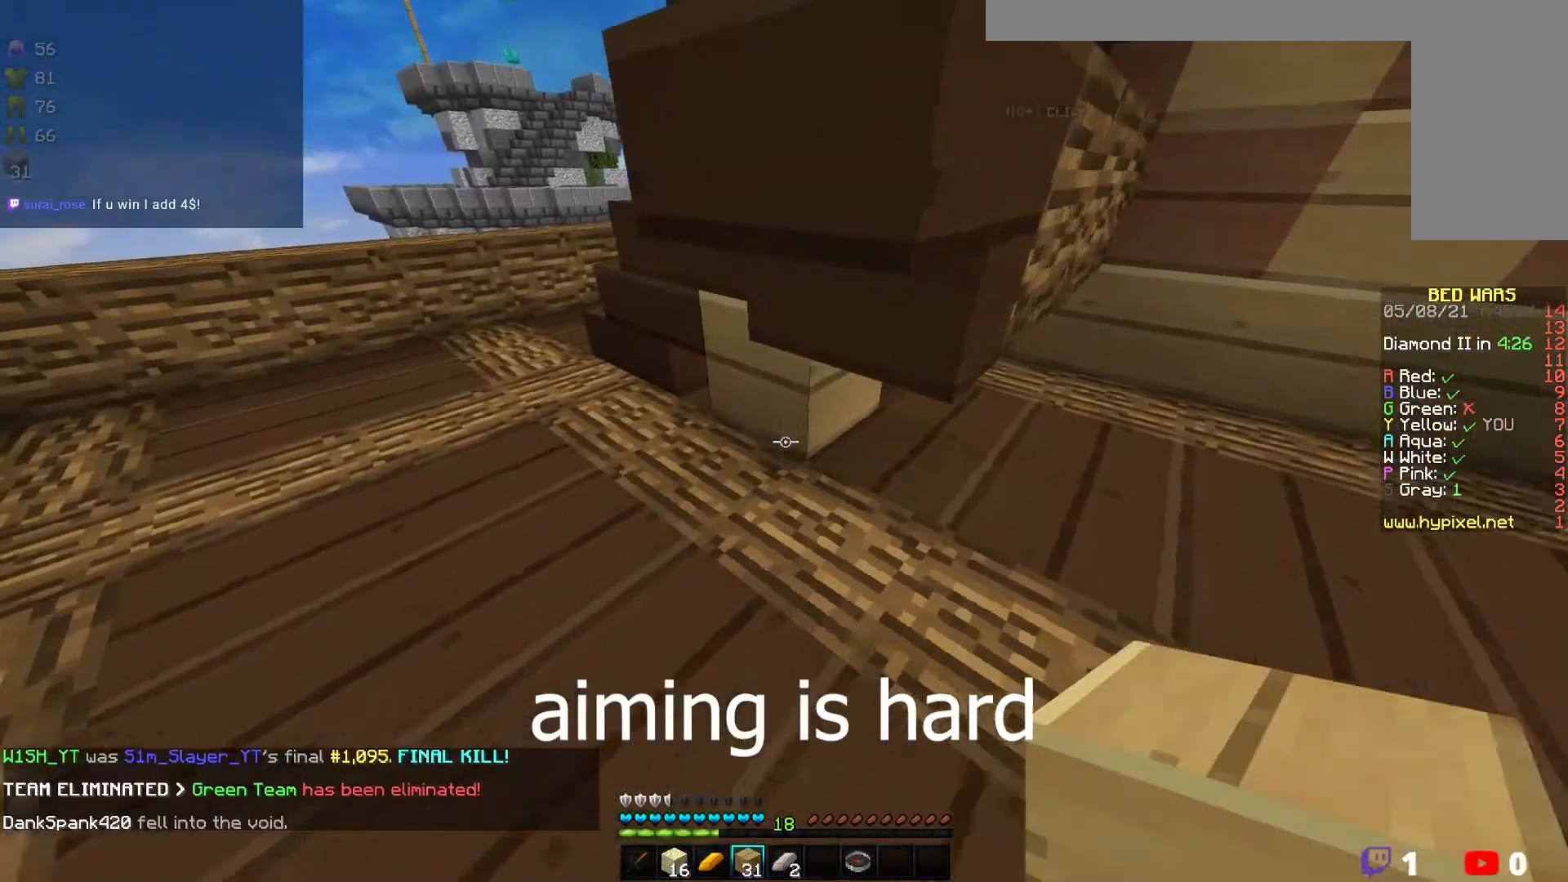
{"keys": ["d"], "mouse": ["right"], "events": [[67, "d", "up"], [67, "s", "up"], [350, "mouse_right", "down"], [433, "d", "down"]]}
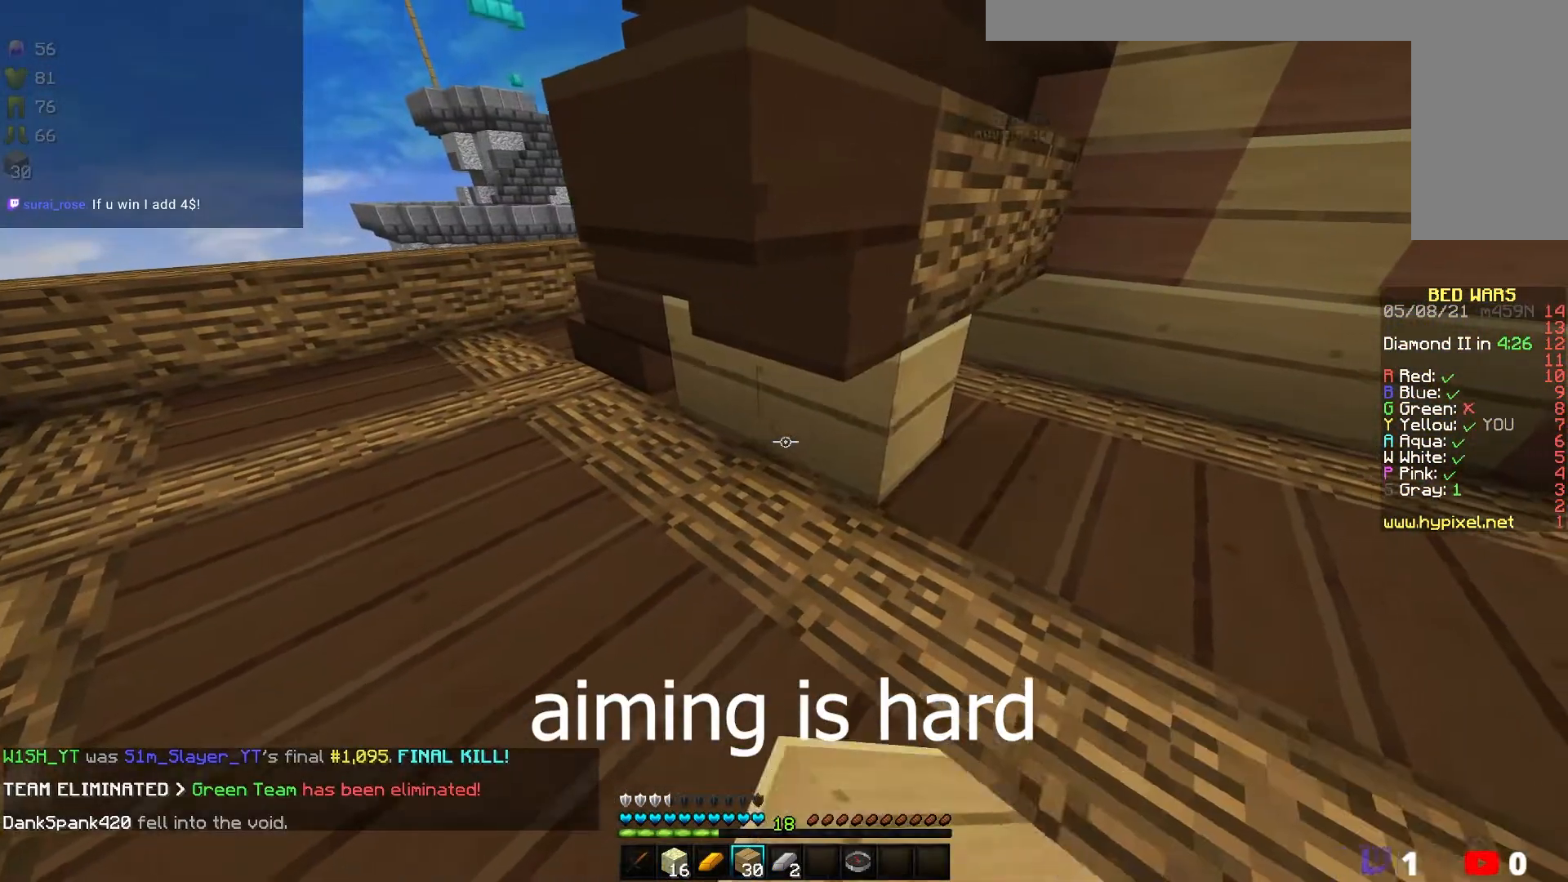
{"keys": [], "mouse": [], "events": [[100, "mouse_right", "up"], [350, "d", "up"]]}
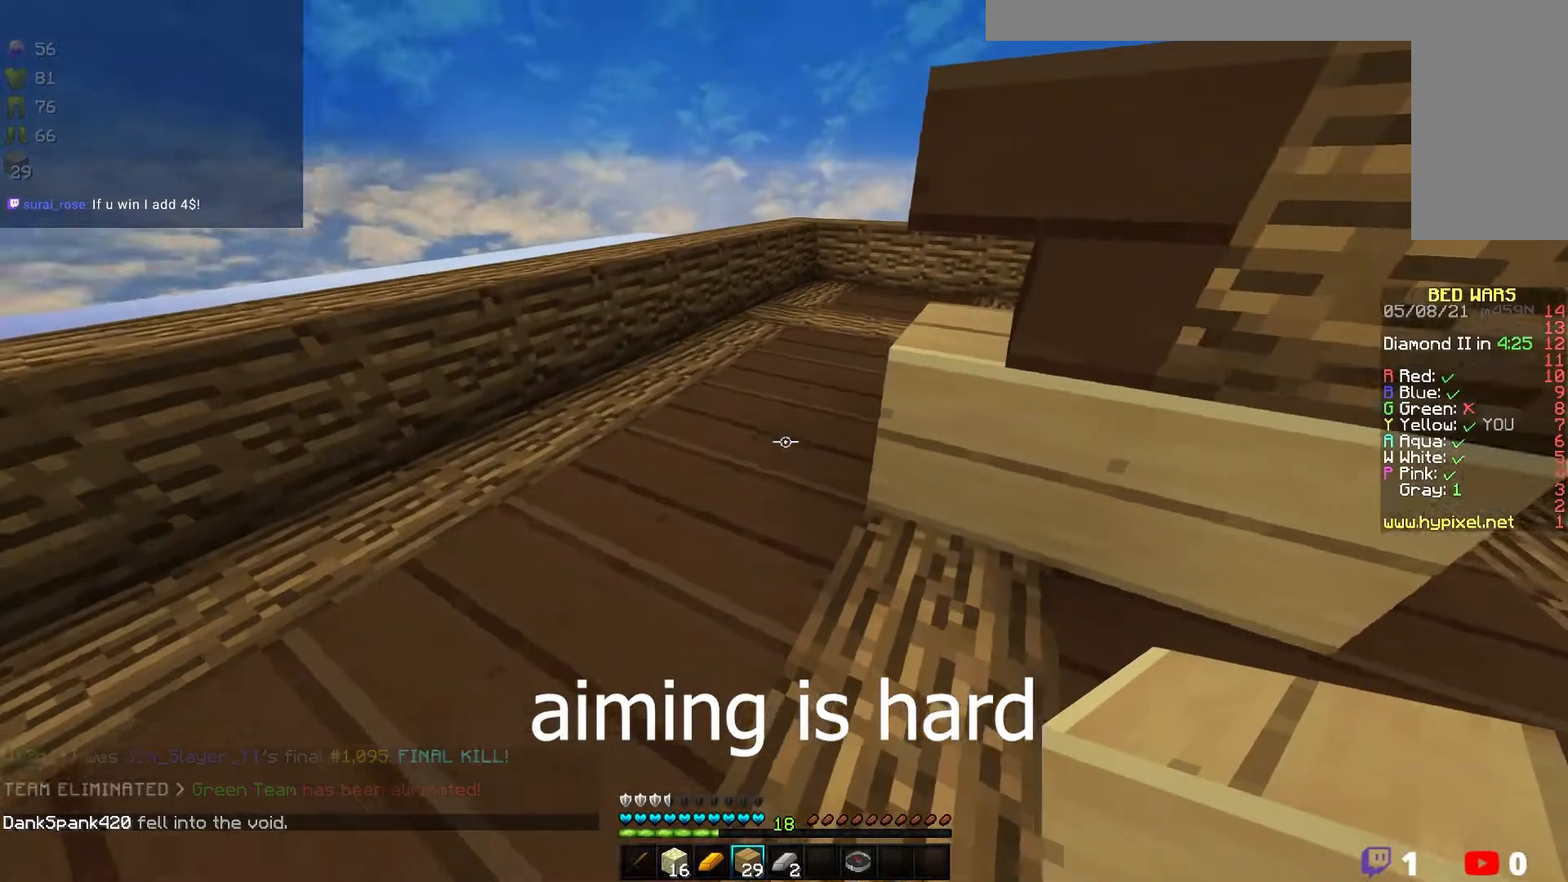
{"keys": [], "mouse": ["left"], "events": [[350, "a", "down"], [350, "w", "down"], [400, "mouse_left", "down"], [467, "a", "up"], [467, "w", "up"]]}
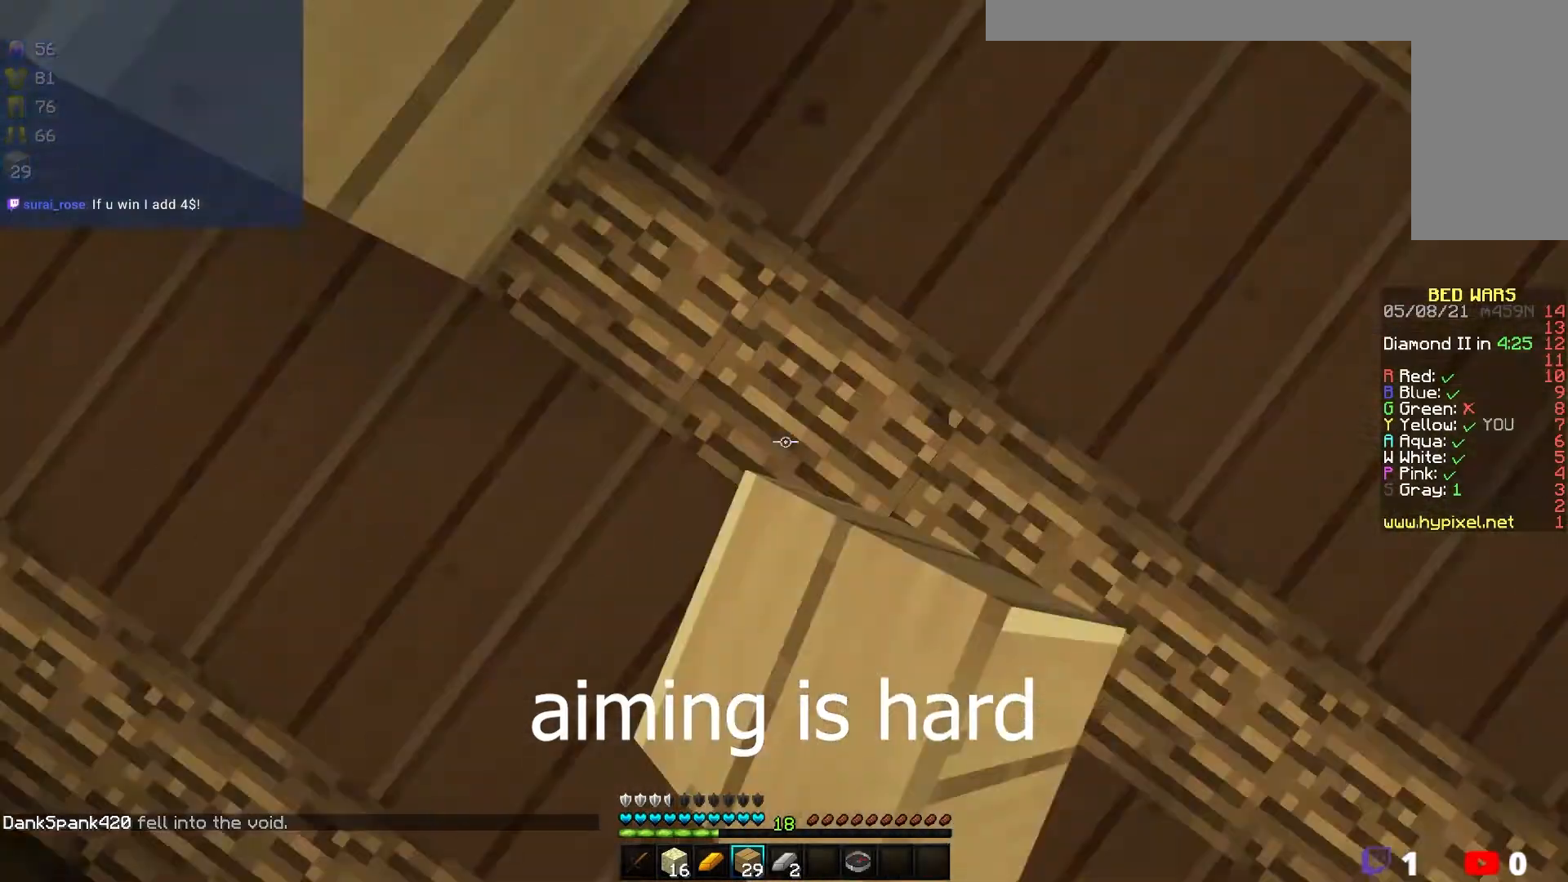
{"keys": [], "mouse": ["left"], "events": []}
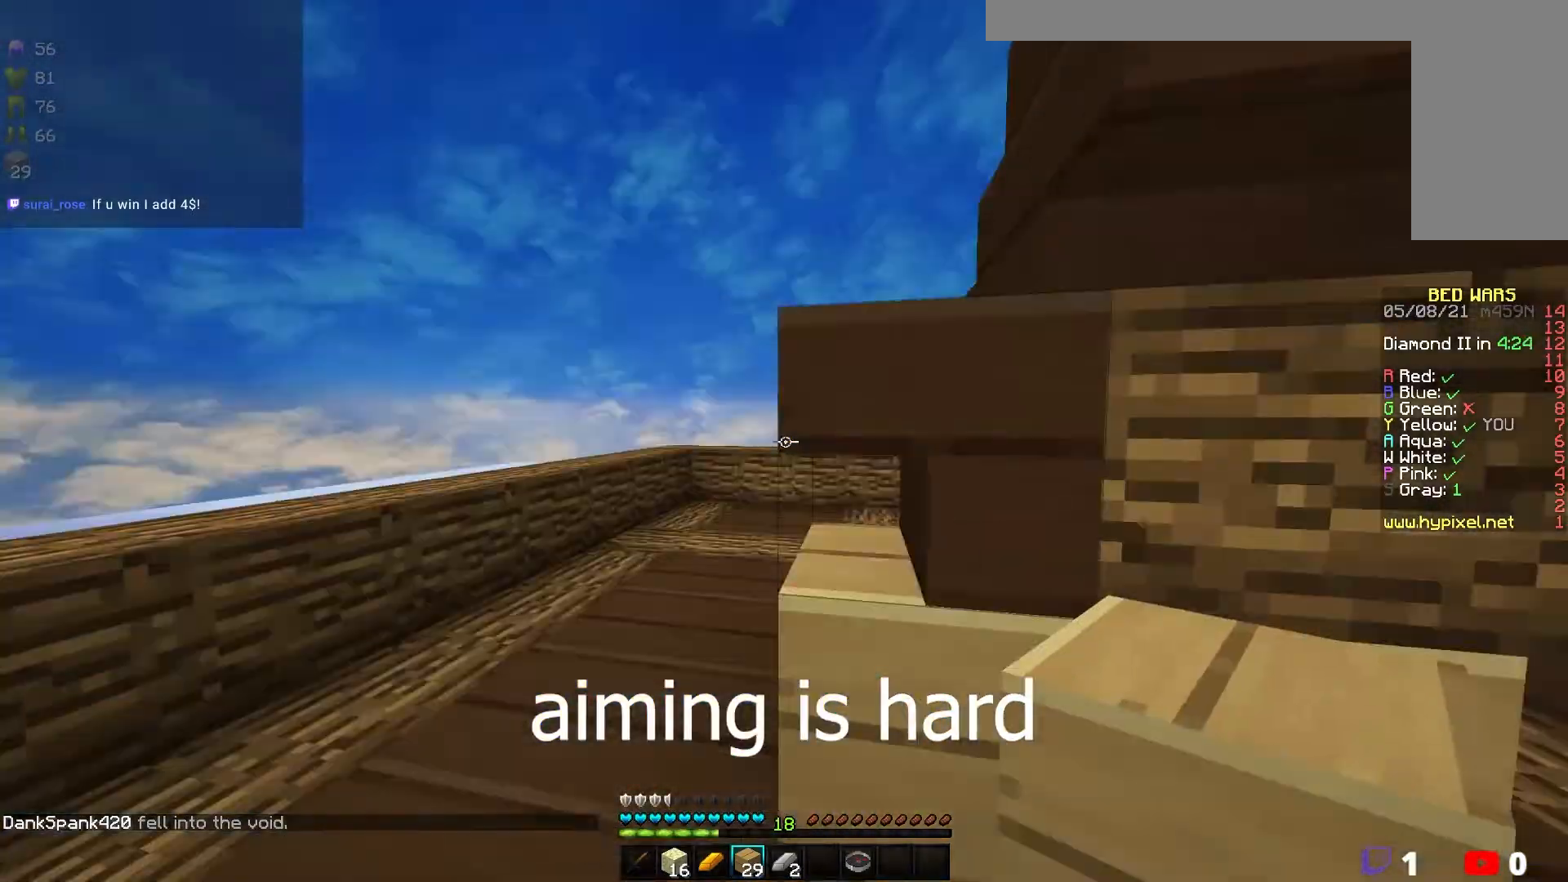
{"keys": [], "mouse": [], "events": [[383, "mouse_left", "up"]]}
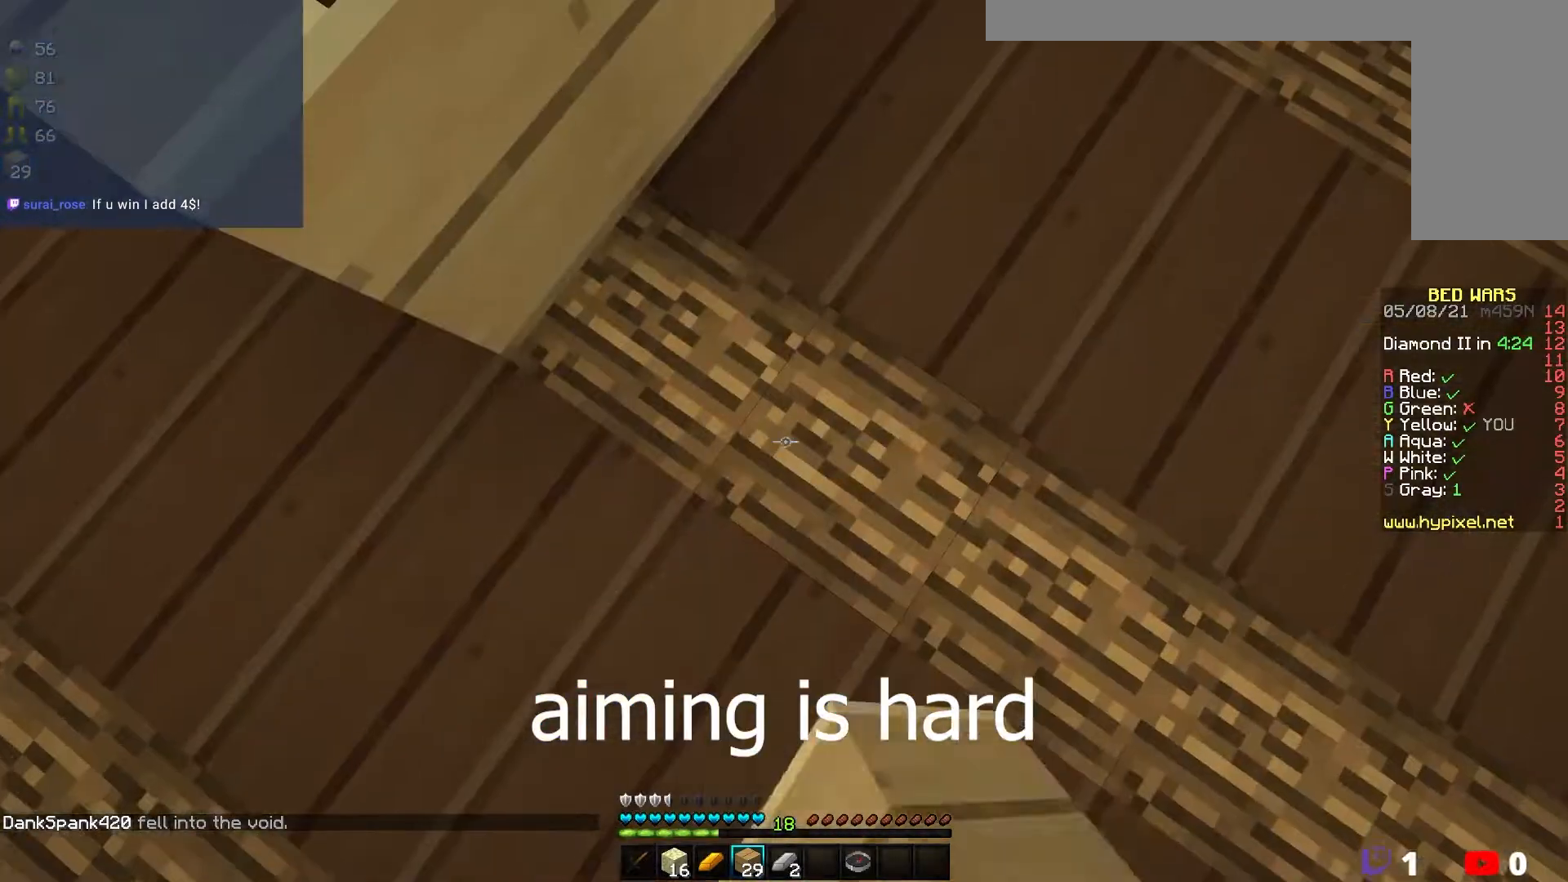
{"keys": [], "mouse": [], "events": []}
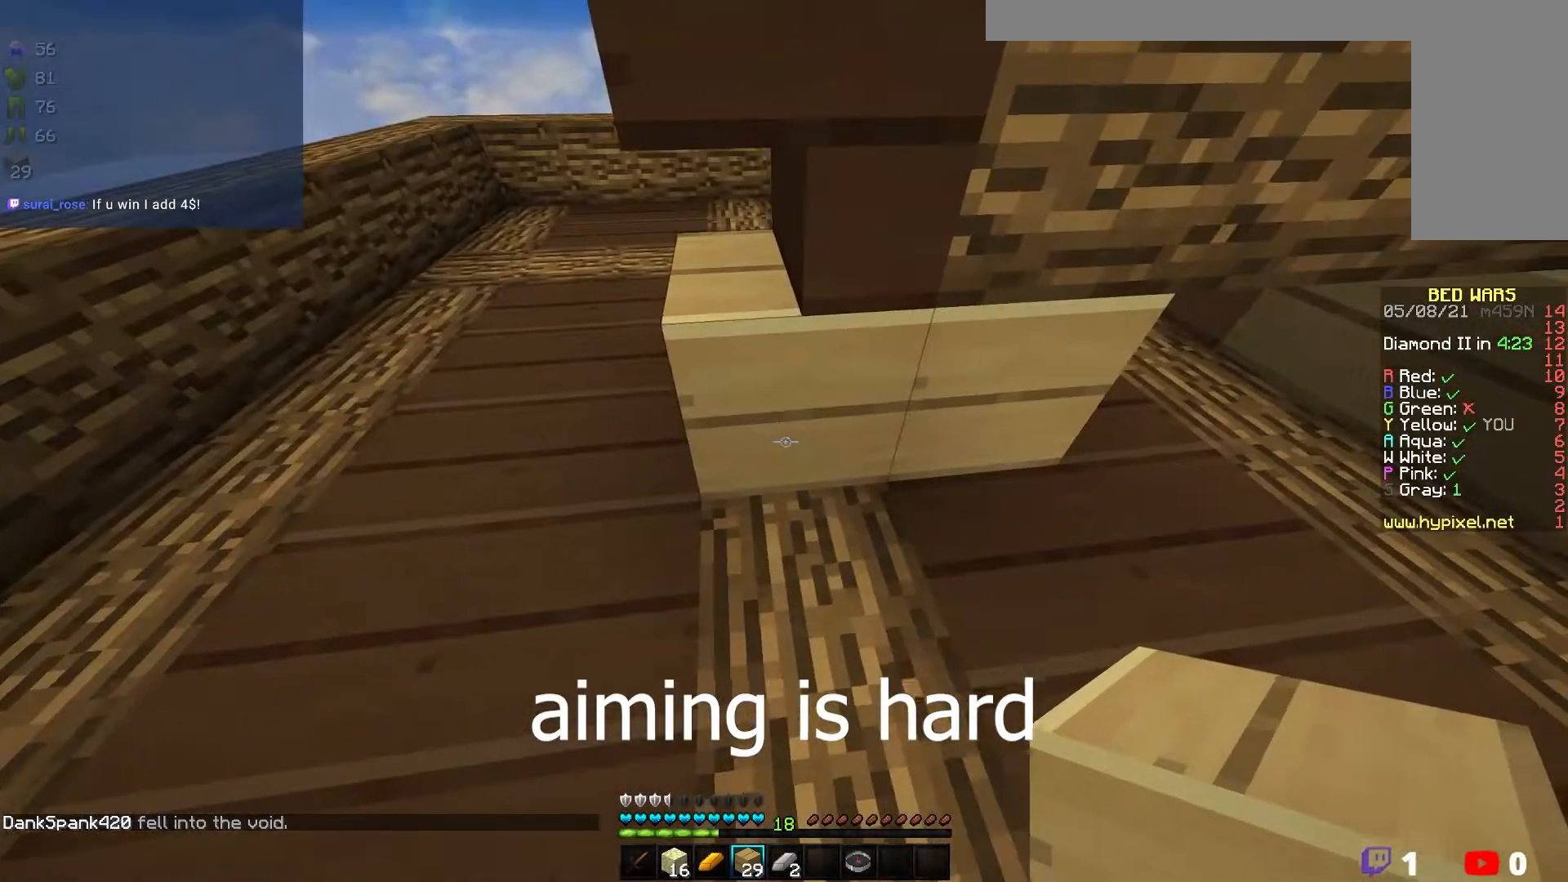
{"keys": ["w"], "mouse": [], "events": [[67, "mouse_left", "down"], [400, "w", "down"], [500, "mouse_left", "up"]]}
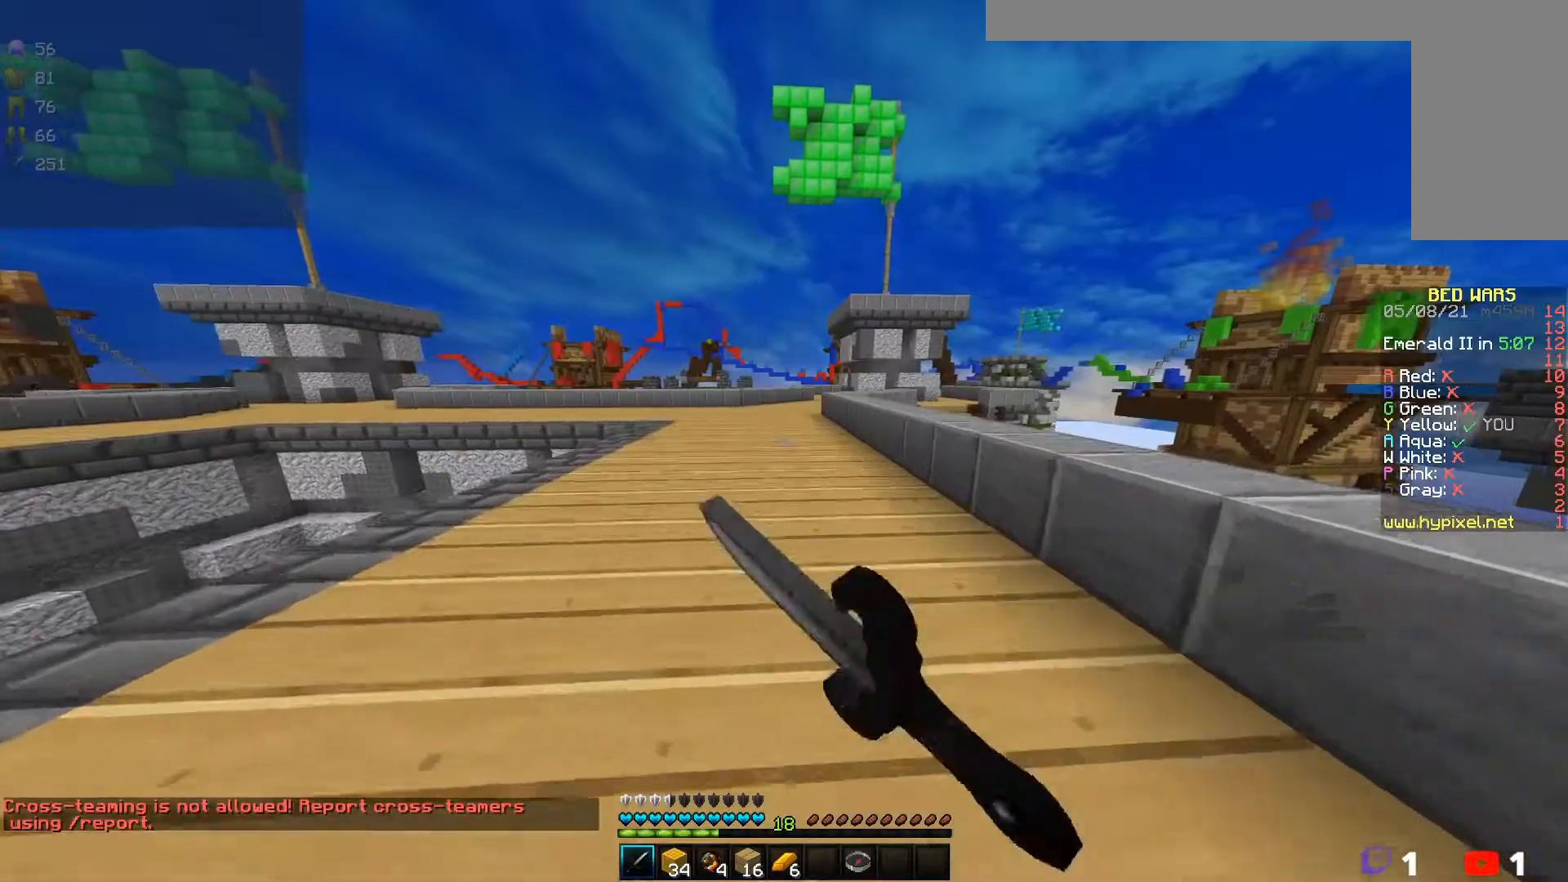
{"keys": ["w"], "mouse": [], "events": [[83, "mouse_left", "down"], [200, "mouse_left", "up"], [317, "mouse_left", "down"], [433, "mouse_left", "up"]]}
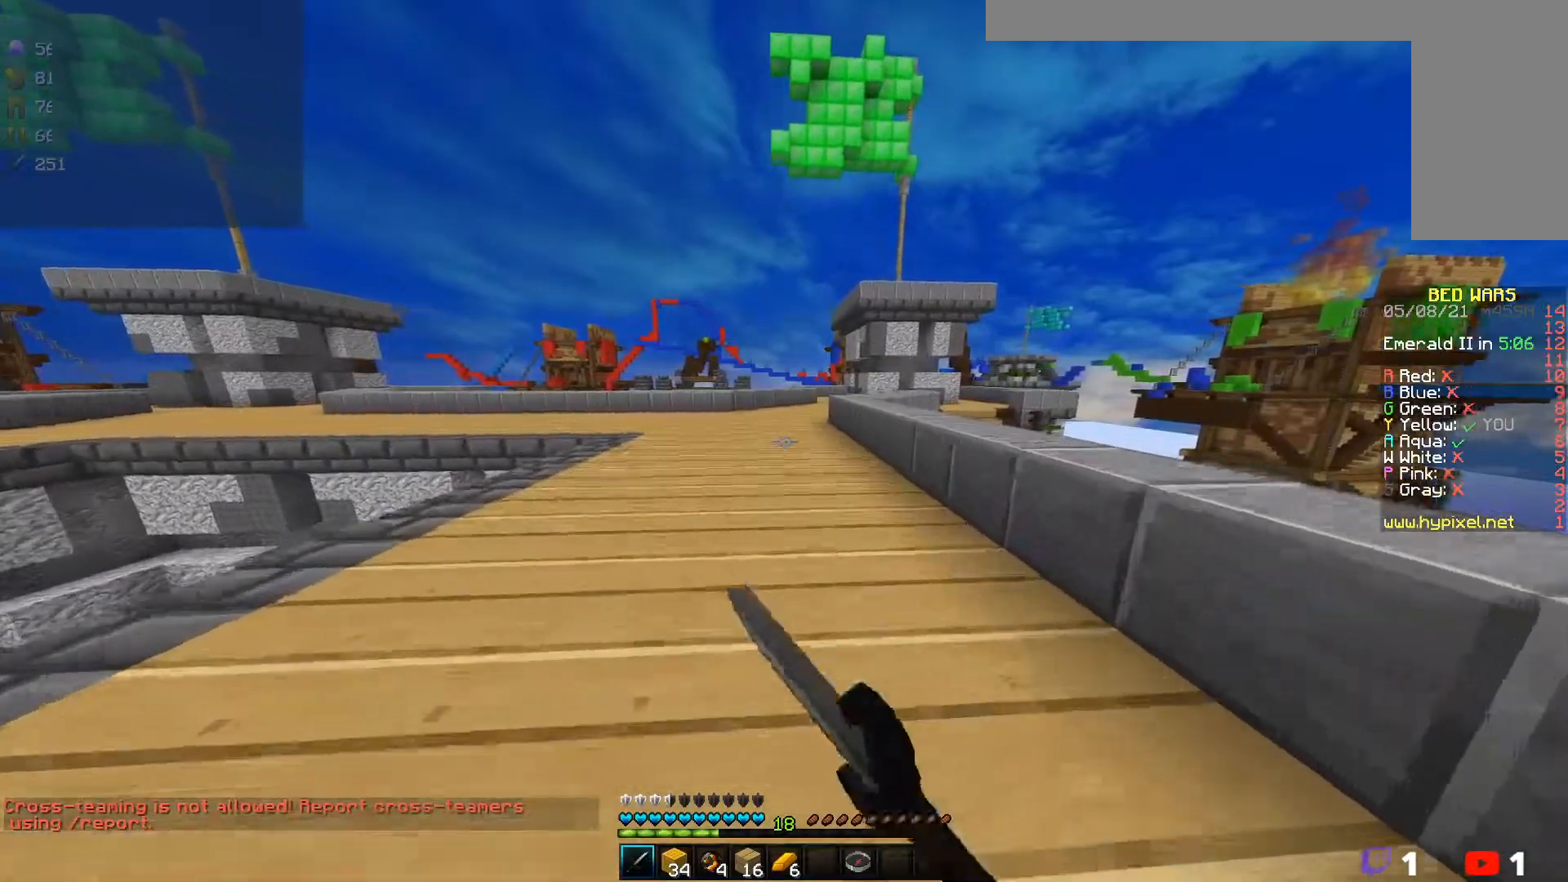
{"keys": ["w"], "mouse": [], "events": []}
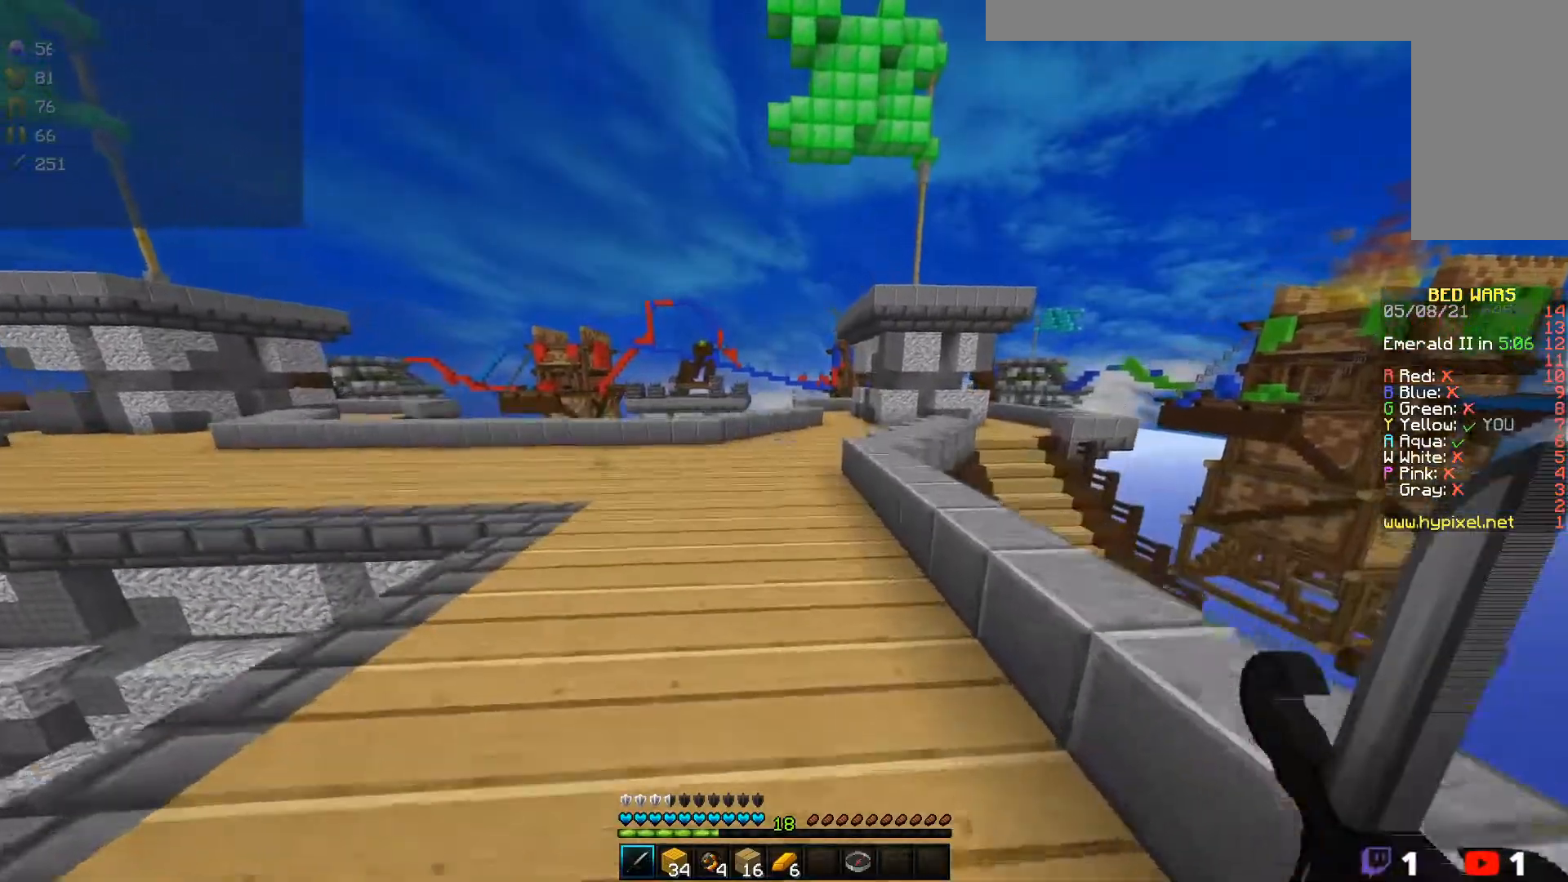
{"keys": ["w"], "mouse": [], "events": []}
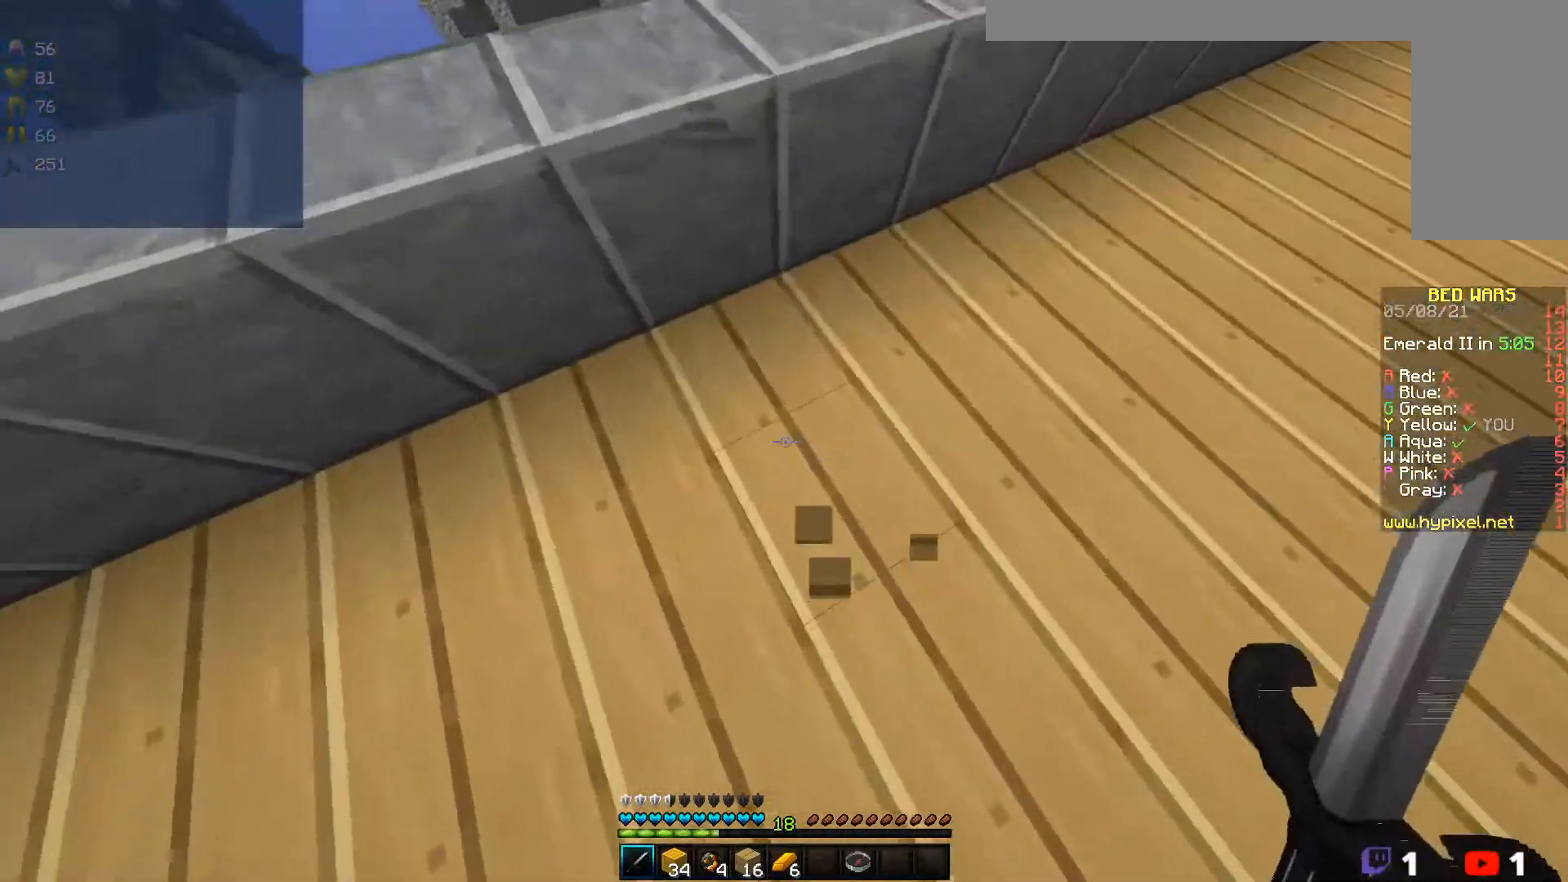
{"keys": ["w"], "mouse": [], "events": []}
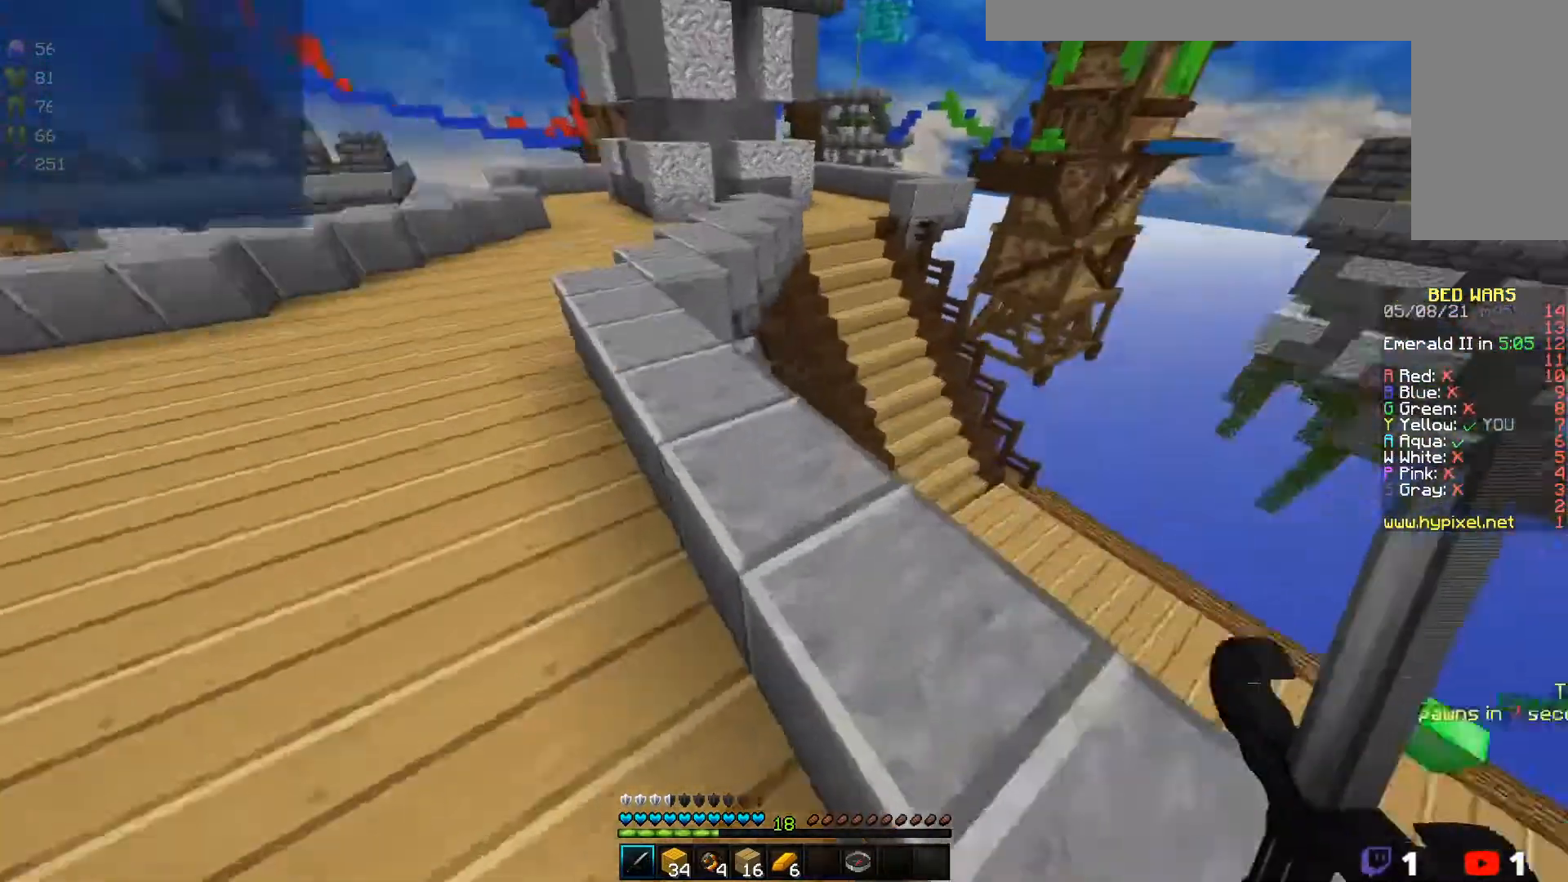
{"keys": ["a", "w"], "mouse": [], "events": [[500, "a", "down"]]}
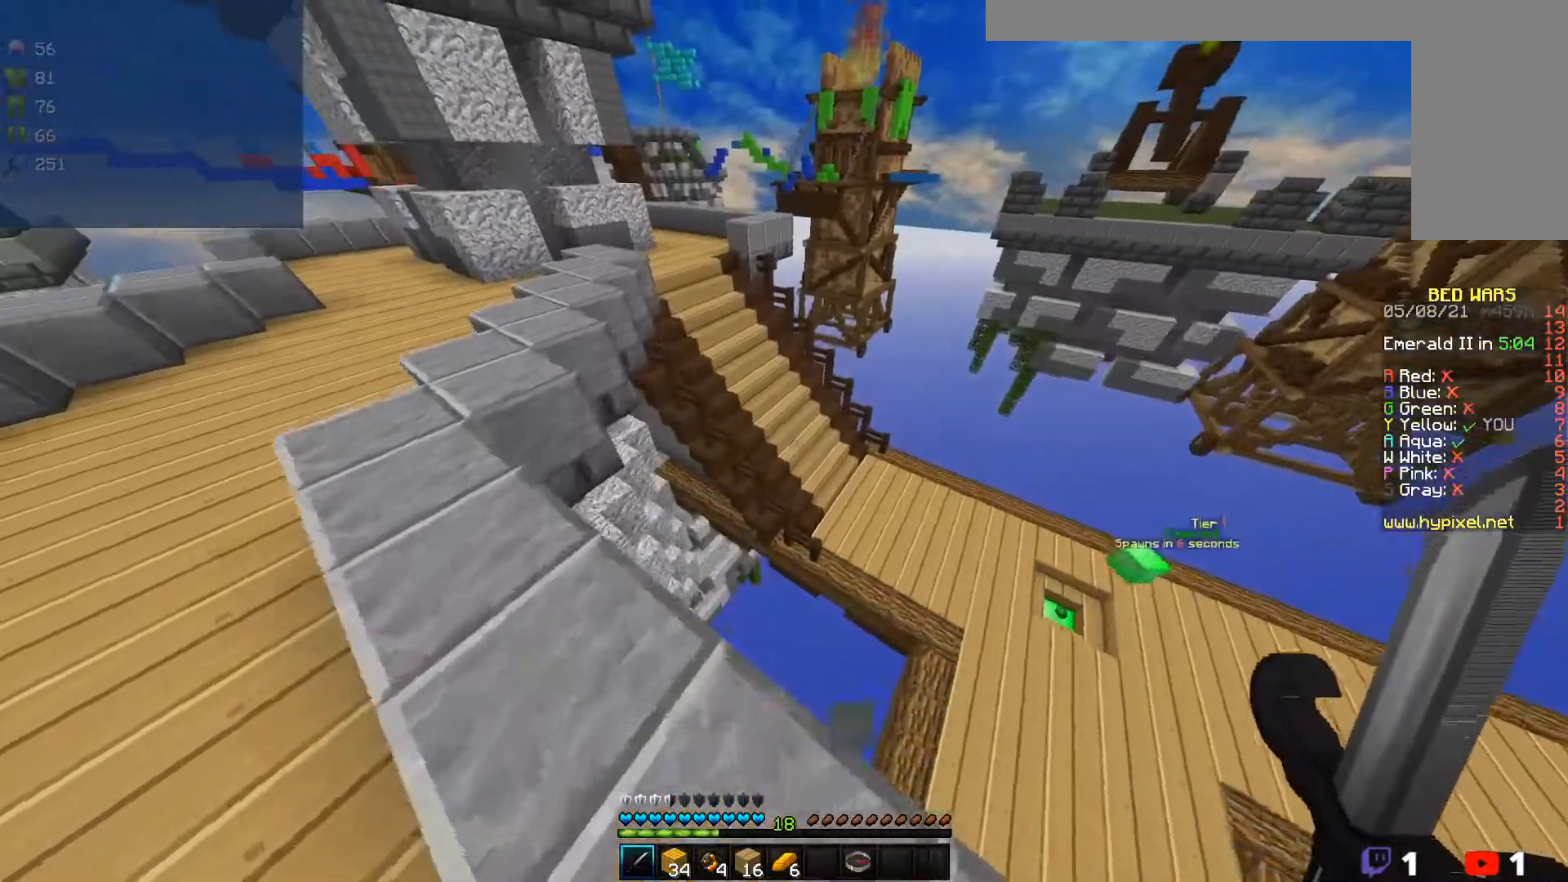
{"keys": ["w"], "mouse": [], "events": [[417, "a", "up"]]}
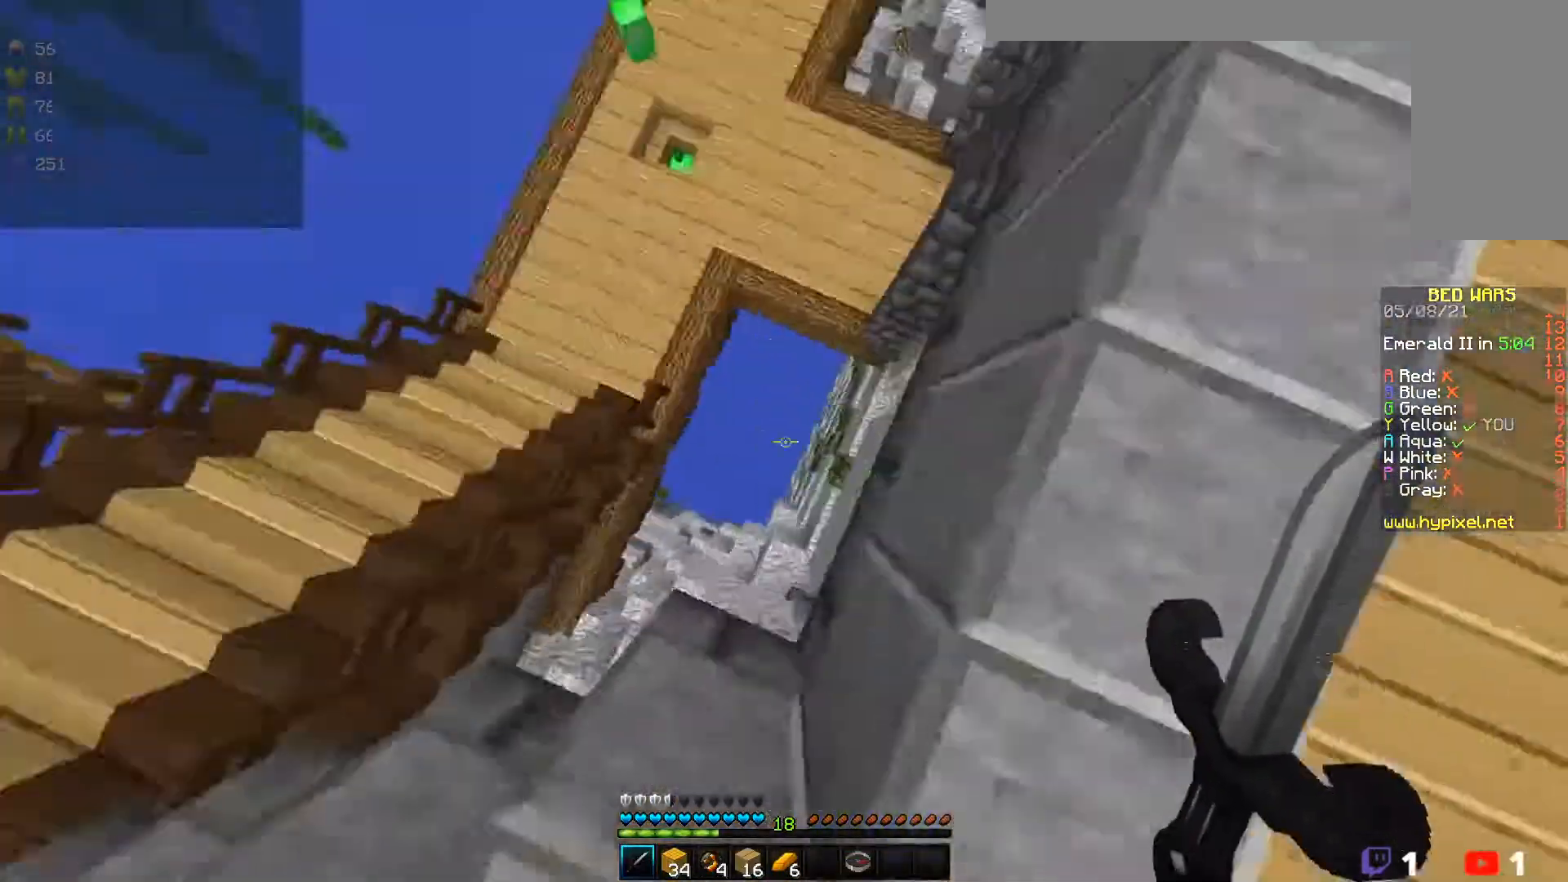
{"keys": ["w"], "mouse": [], "events": []}
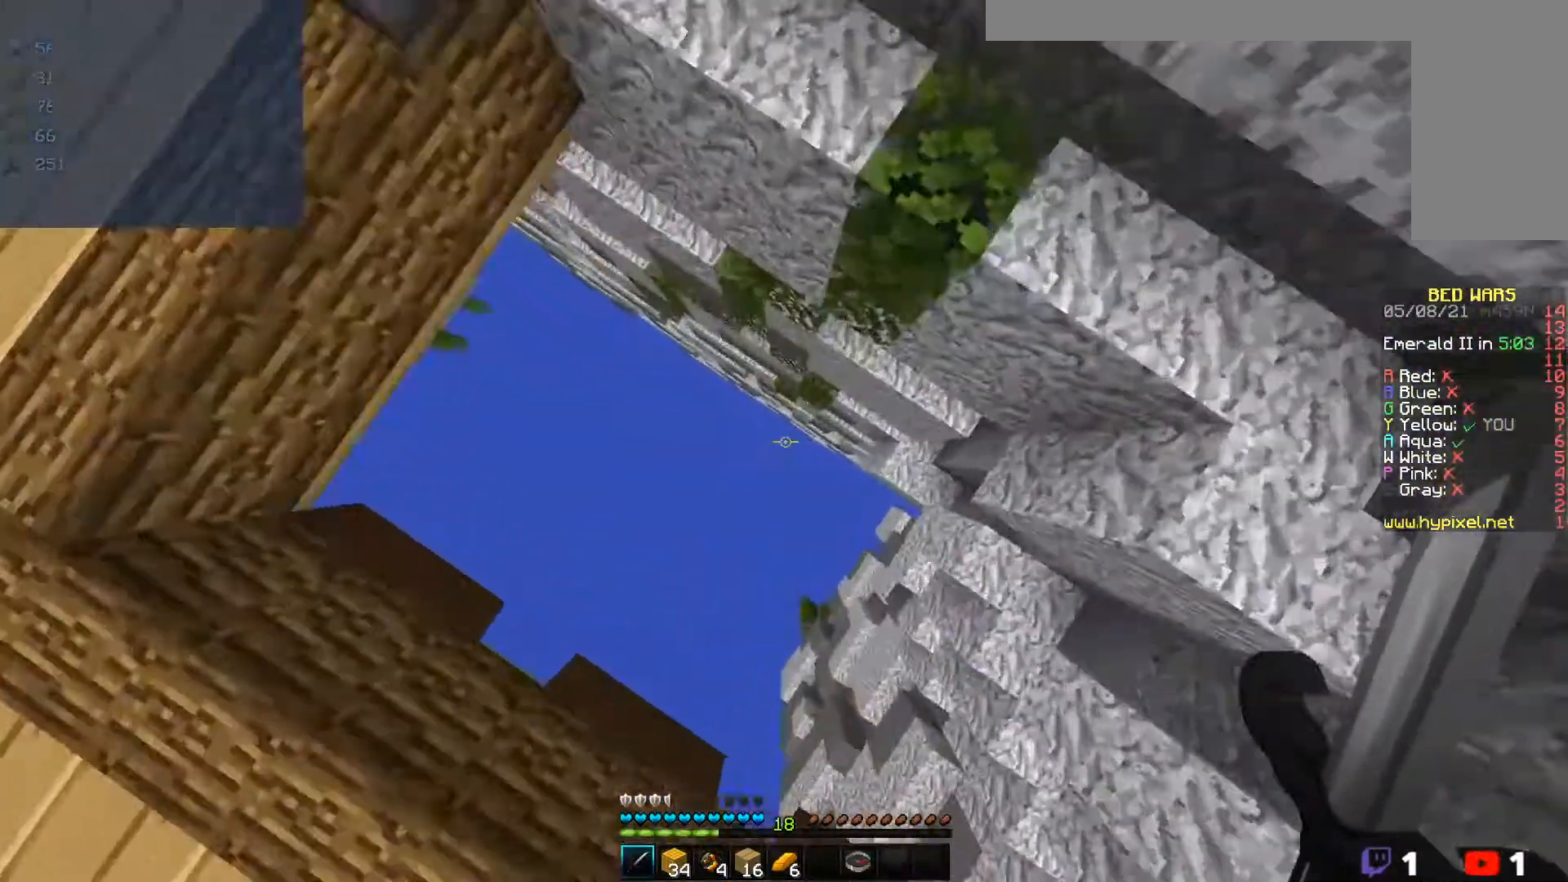
{"keys": ["w"], "mouse": [], "events": []}
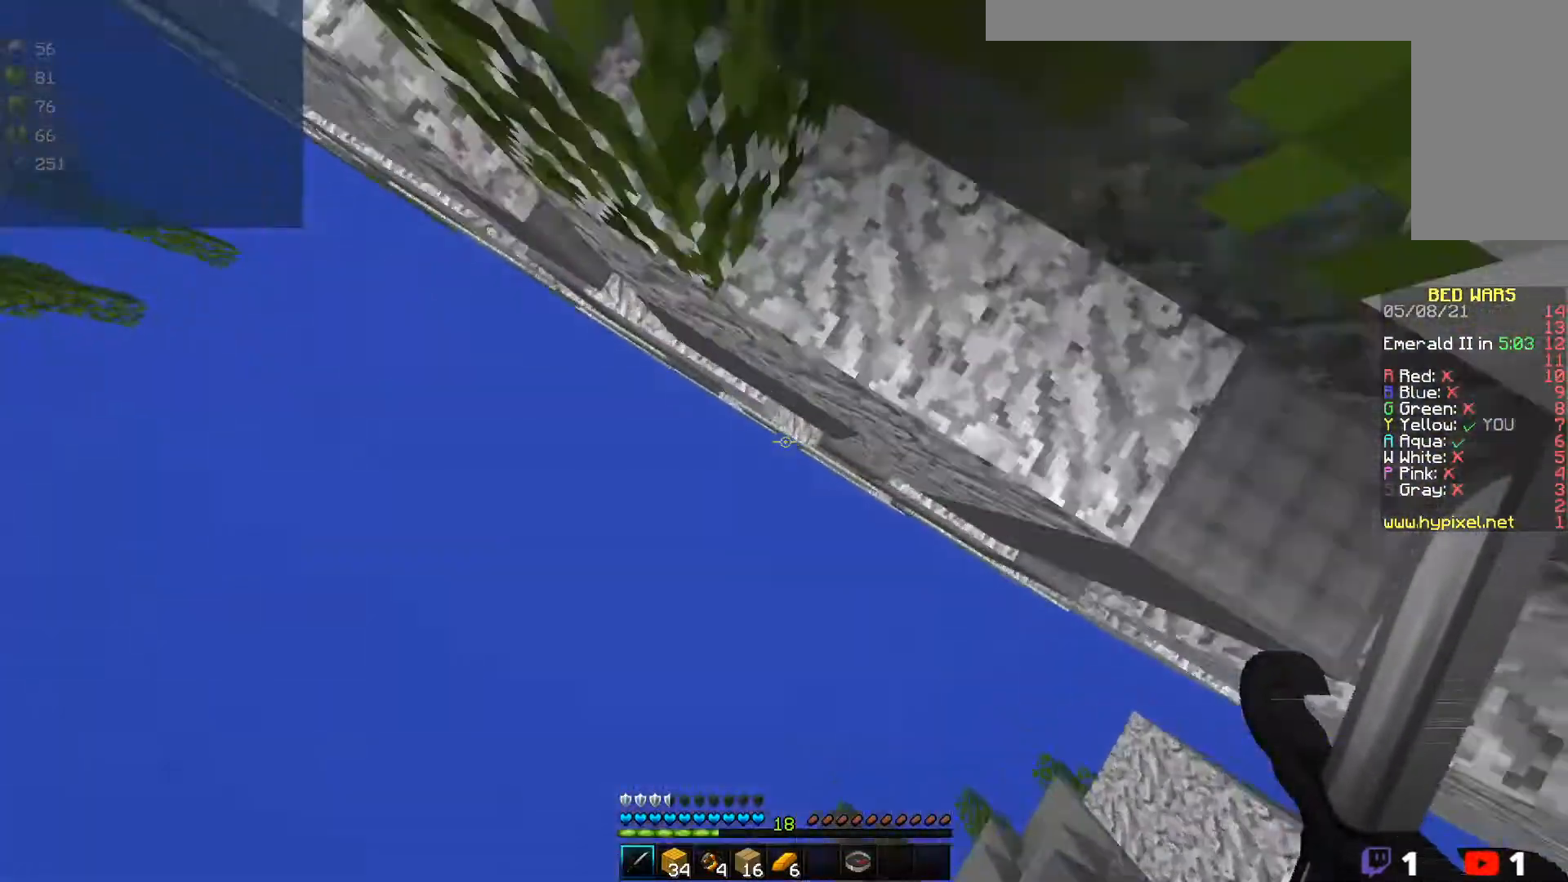
{"keys": ["w"], "mouse": [], "events": []}
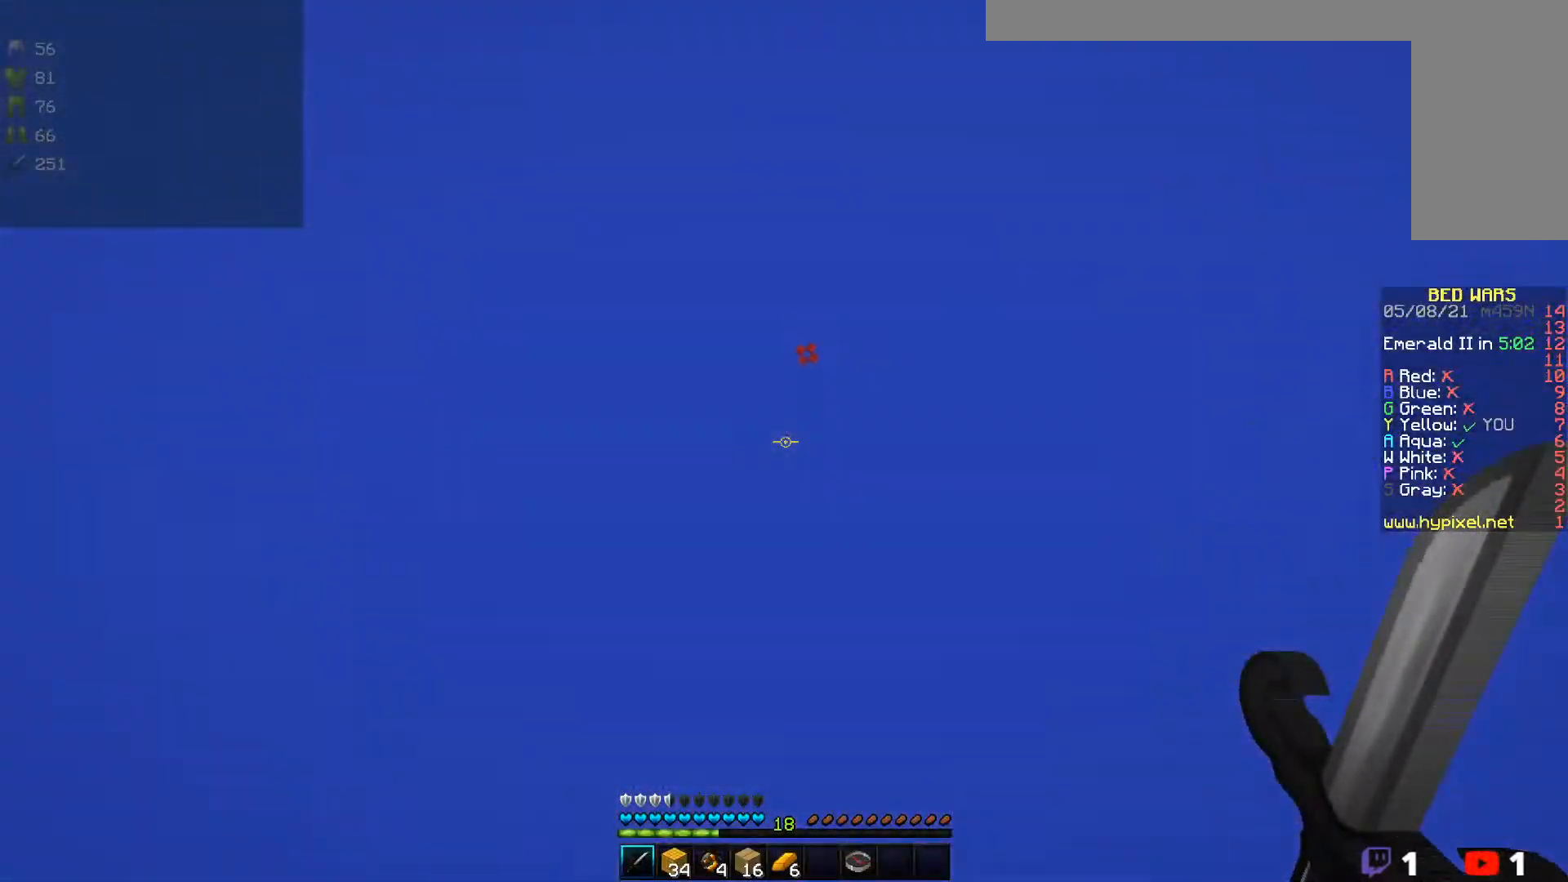
{"keys": ["w"], "mouse": [], "events": []}
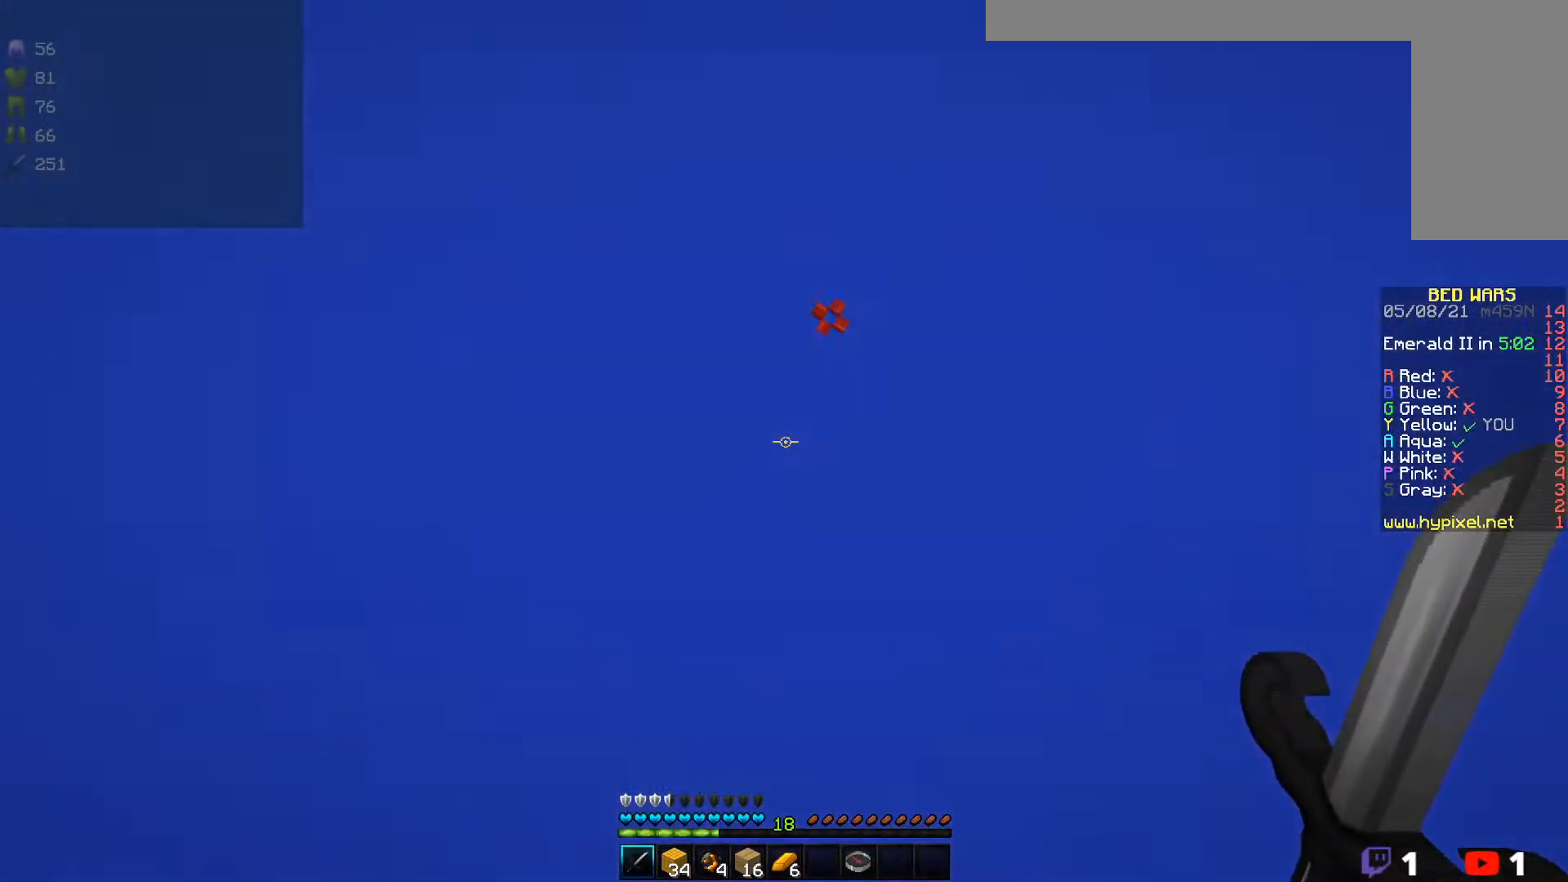
{"keys": ["w"], "mouse": [], "events": []}
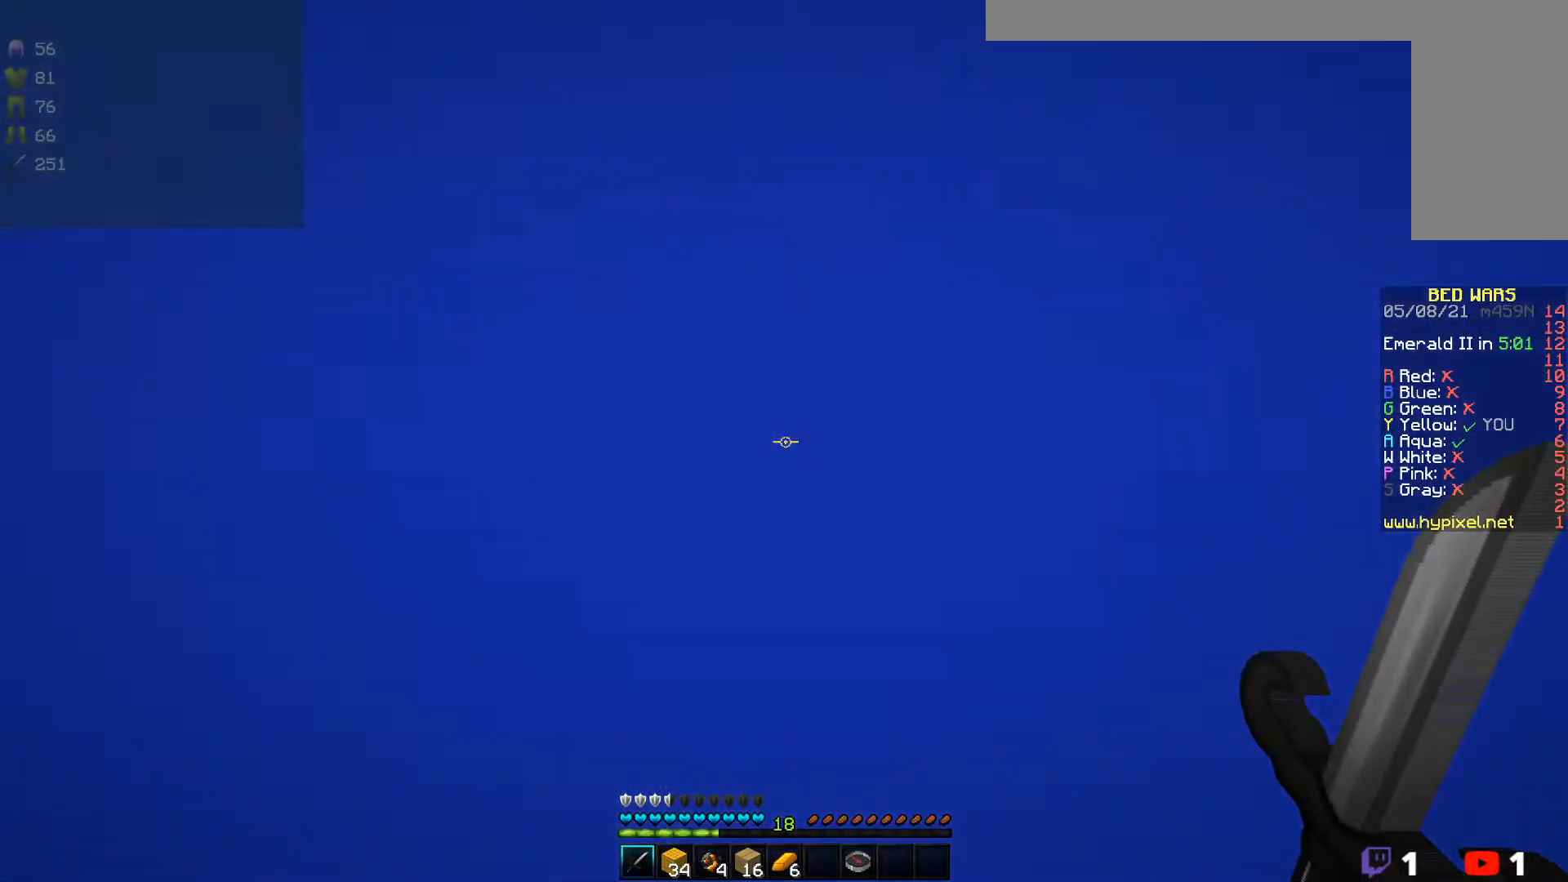
{"keys": [], "mouse": [], "events": [[350, "w", "up"]]}